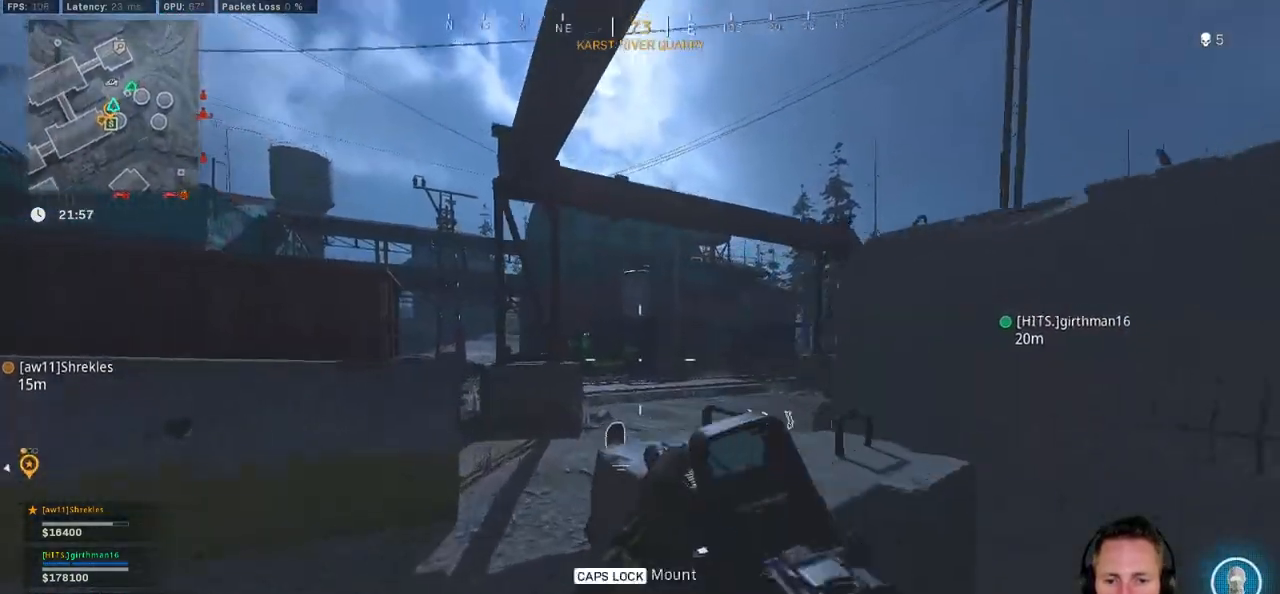
Gameplay with keyboard and mouse; each line is a JSON object with the keys and mouse buttons held at the frame after it. "events" lists presses ("down") and releases ("up") of "1", "2", "3", "4", "5", "a", "alt", "b", "c", "ctrl", "d", "e", "f", "g", "q", "r", "s", "shift", "space", "t", "tab", "v", "w", "x", "z", "mouse_left", "mouse_wheel", "mouse_right", "mouse_mb4" and "mouse_mb5" between this image and that frame as [ms after this image, input, new state], when the widget could be followed in between. "mouse_left", "mouse_wheel", "mouse_right", "mouse_mb4", "mouse_mb5" = the "left", "wheel", "right", "mb4", "mb5" buttons of the "mouse" list. No other keys are recorded. "wheel" means that the mouse wheel is clicked or scrolled. Mouse movement is not recorded.
{"keys": ["d", "shift", "w"], "mouse": [], "events": [[167, "a", "up"], [200, "d", "down"]]}
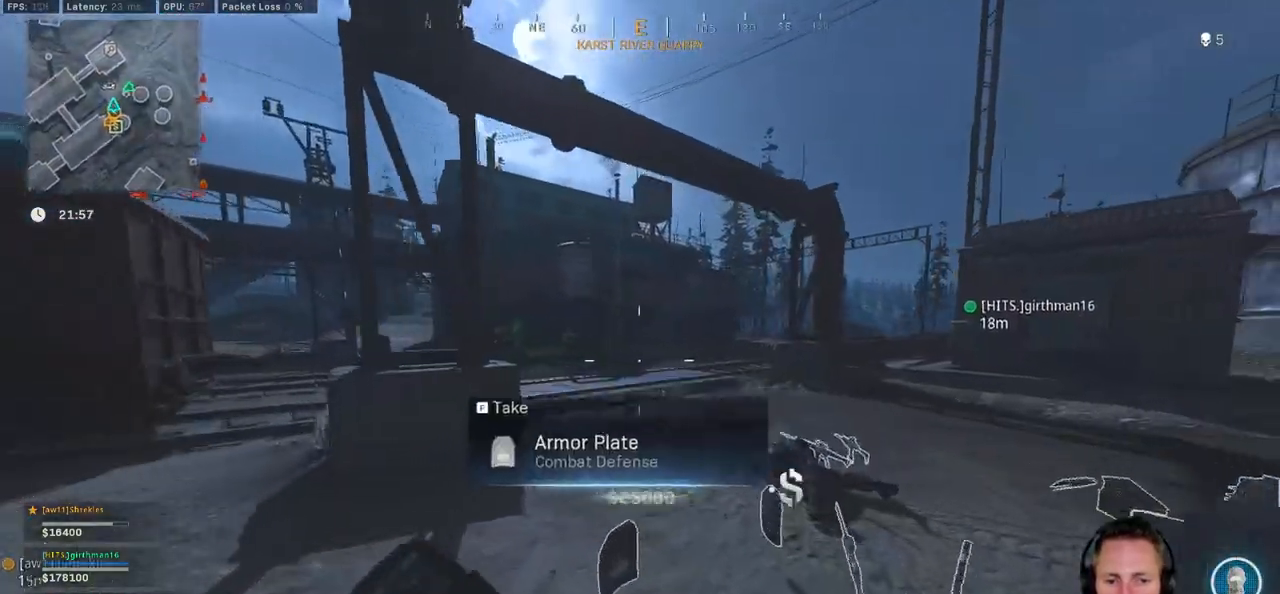
{"keys": ["shift", "w"], "mouse": [], "events": [[300, "d", "up"], [450, "c", "down"], [500, "c", "up"]]}
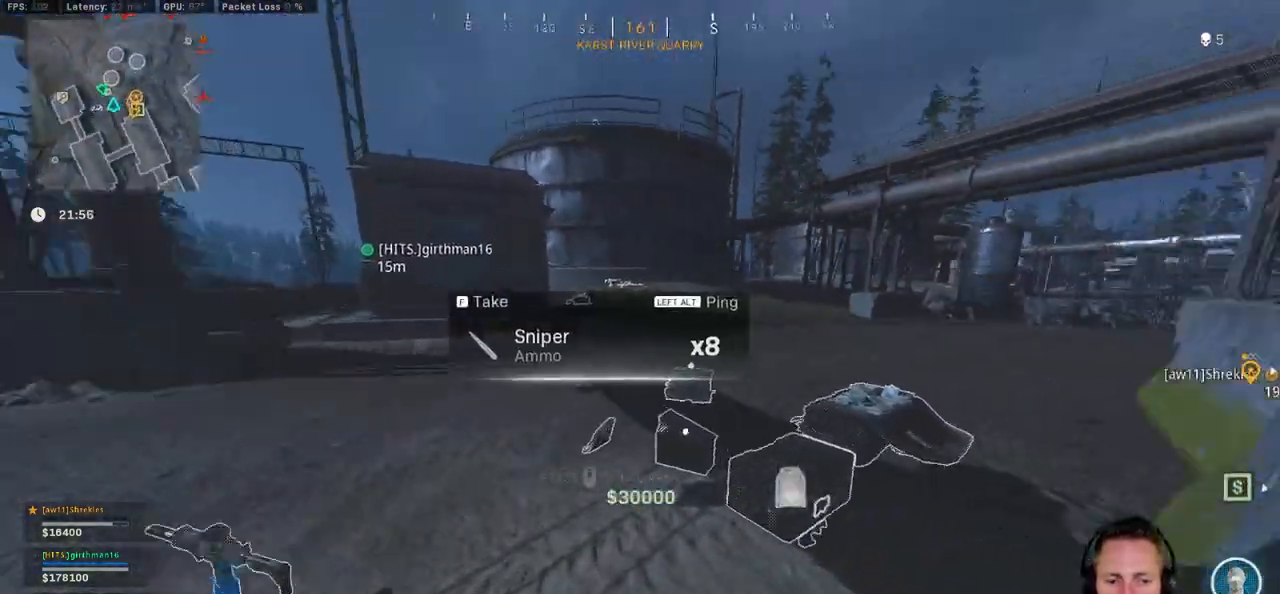
{"keys": ["d", "shift", "w"], "mouse": [], "events": [[84, "c", "down"], [84, "shift", "up"], [150, "space", "down"], [184, "c", "up"], [184, "shift", "down"], [234, "space", "up"], [284, "d", "down"]]}
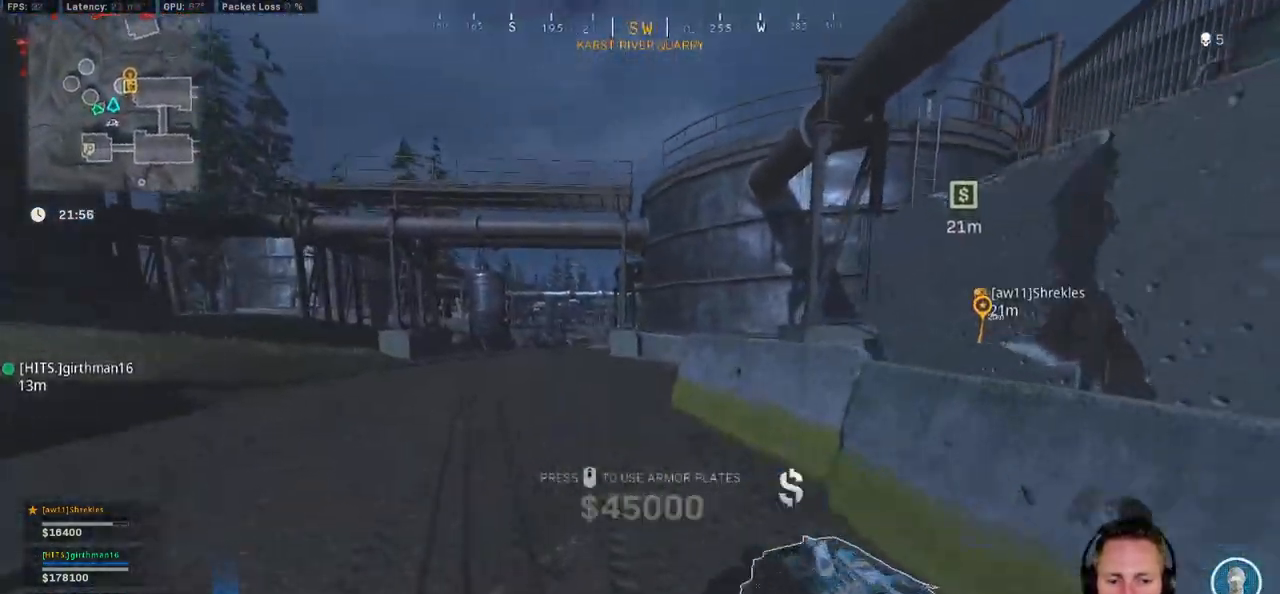
{"keys": ["c", "space", "w"], "mouse": [], "events": [[100, "d", "up"], [317, "c", "down"], [384, "c", "up"], [434, "shift", "up"], [467, "c", "down"], [500, "space", "down"]]}
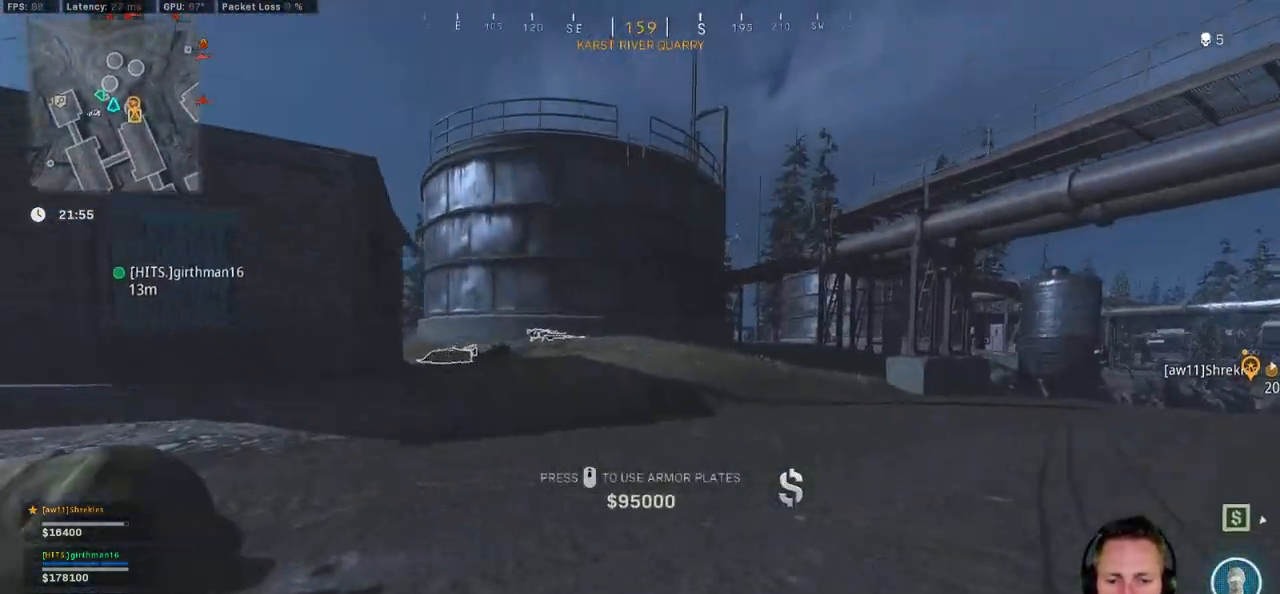
{"keys": ["shift", "w"], "mouse": [], "events": [[67, "shift", "down"], [84, "c", "up"], [117, "space", "up"], [417, "mouse_wheel", "down"], [467, "mouse_wheel", "up"]]}
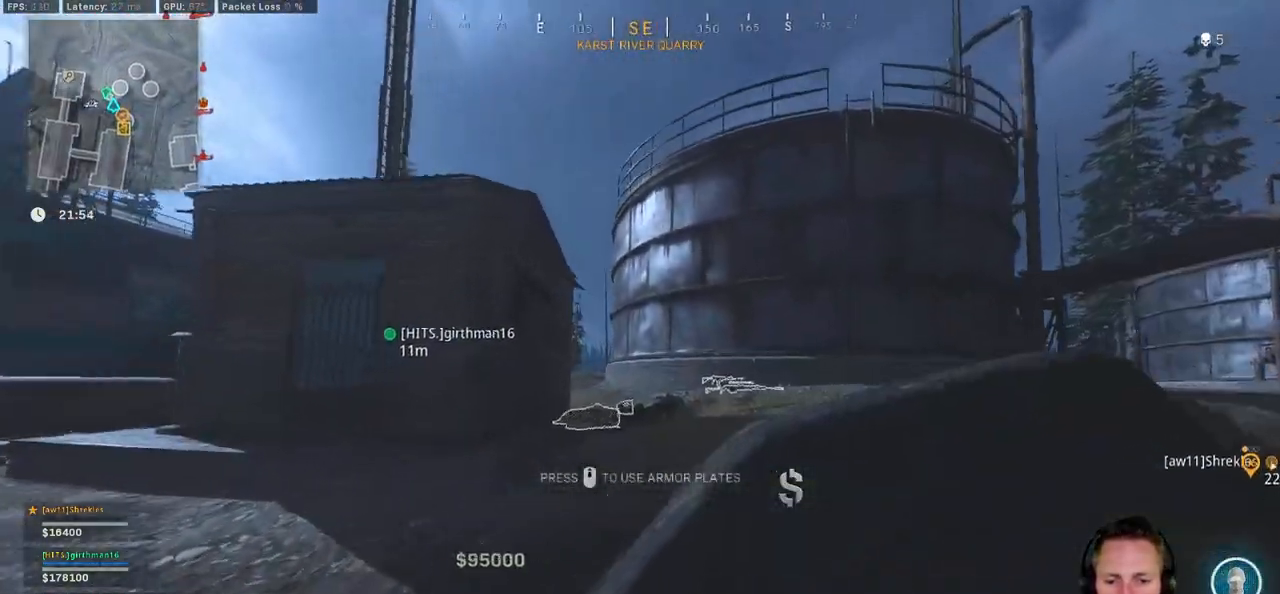
{"keys": ["a", "shift", "w"], "mouse": [], "events": [[234, "mouse_wheel", "down"], [250, "mouse_wheel", "up"], [334, "a", "down"]]}
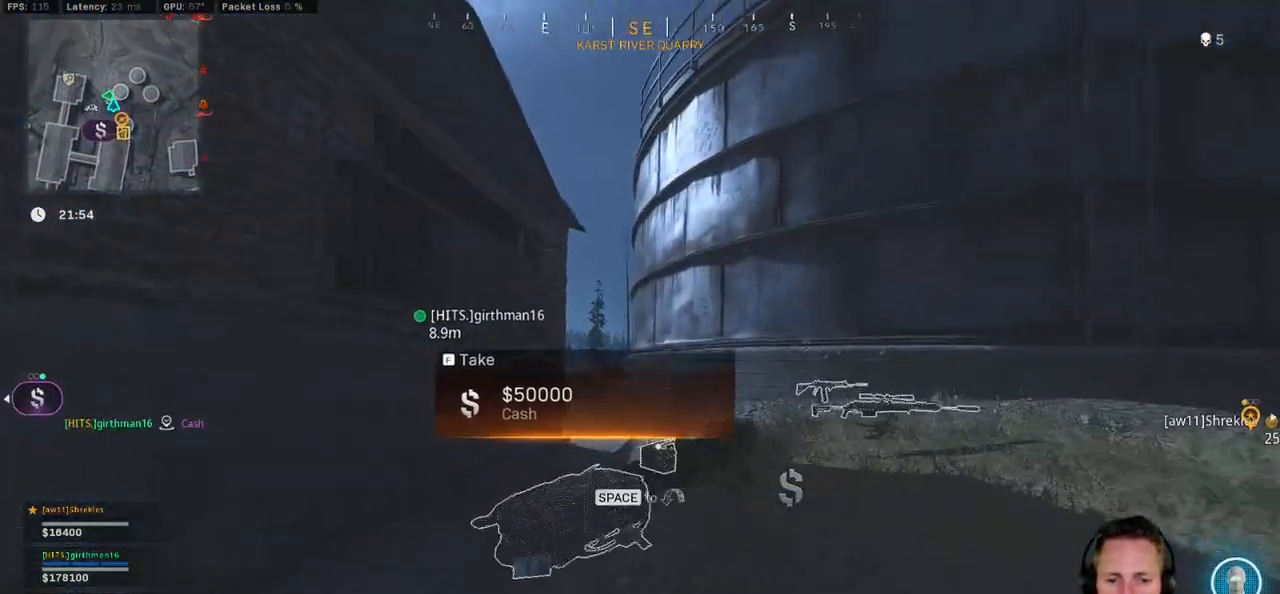
{"keys": ["d", "shift", "w"], "mouse": [], "events": [[100, "a", "up"], [217, "d", "down"]]}
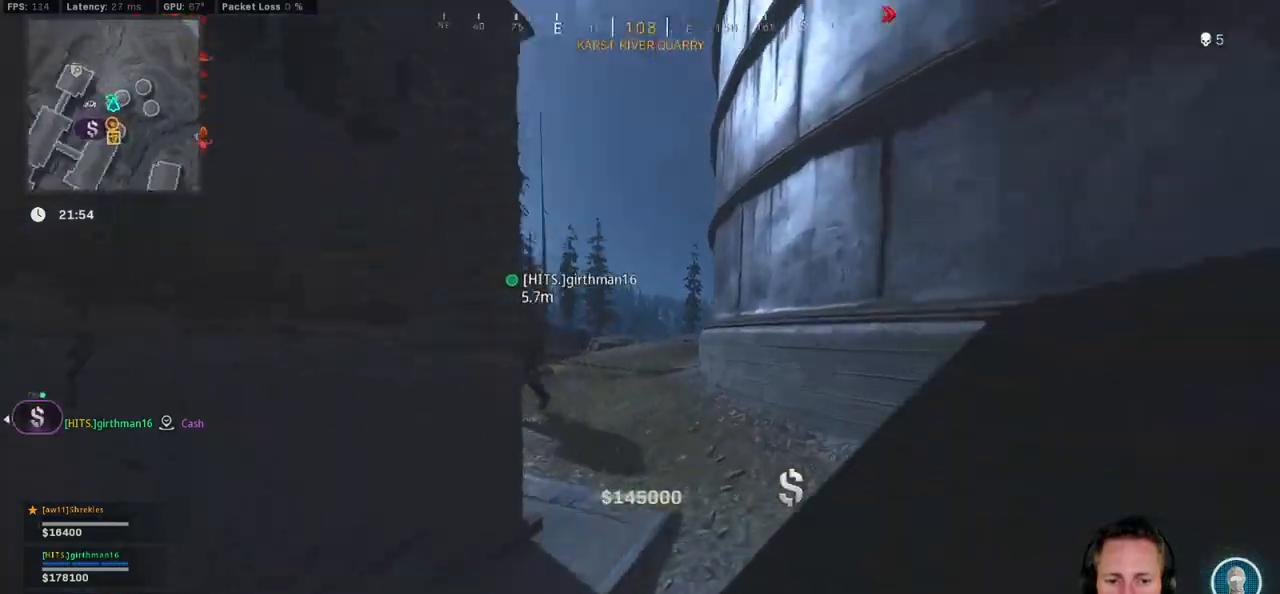
{"keys": ["shift", "w"], "mouse": [], "events": [[84, "d", "up"]]}
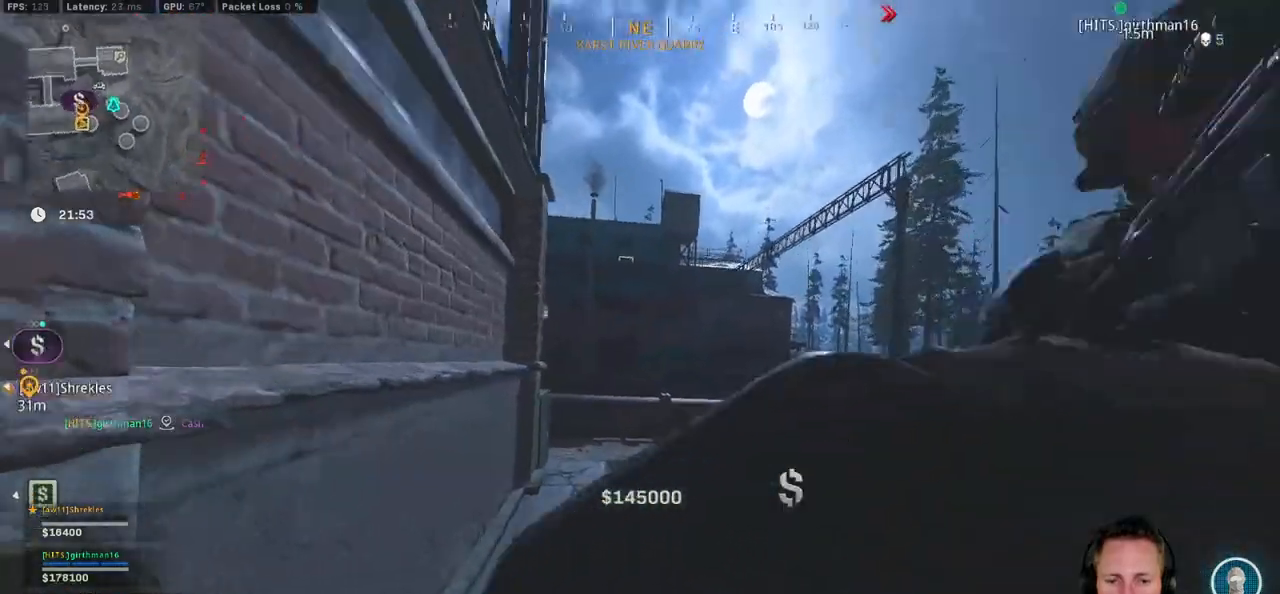
{"keys": ["d", "shift", "w"], "mouse": [], "events": [[234, "d", "down"]]}
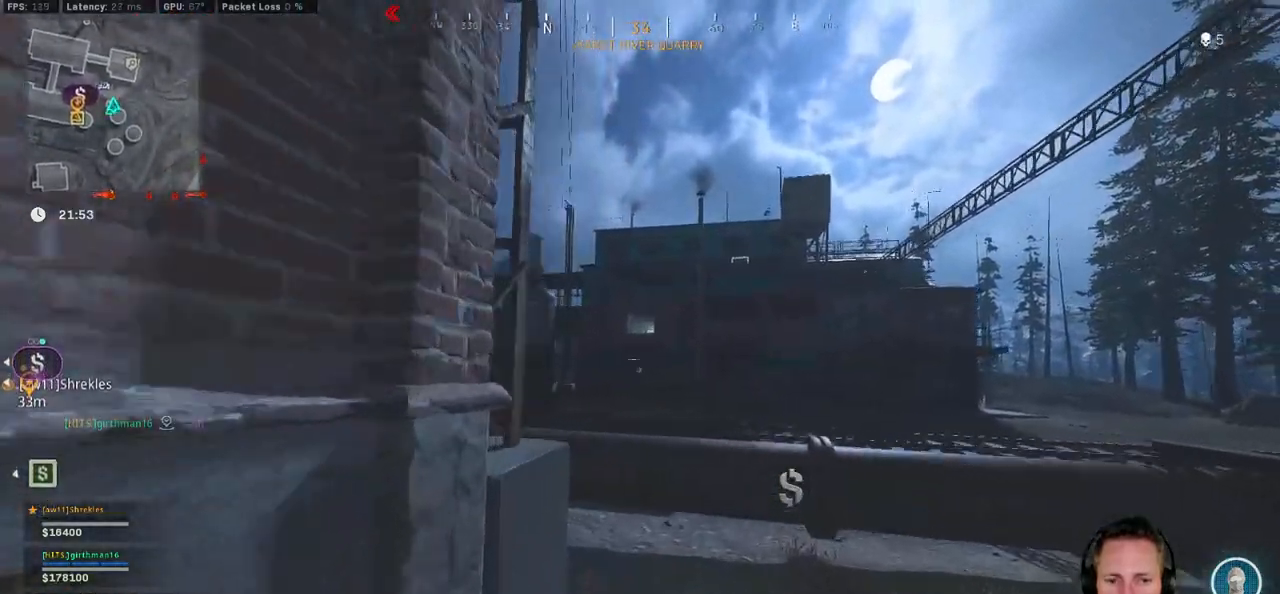
{"keys": ["d", "w"], "mouse": [], "events": [[50, "d", "up"], [267, "space", "down"], [284, "shift", "up"], [300, "d", "down"], [400, "space", "up"]]}
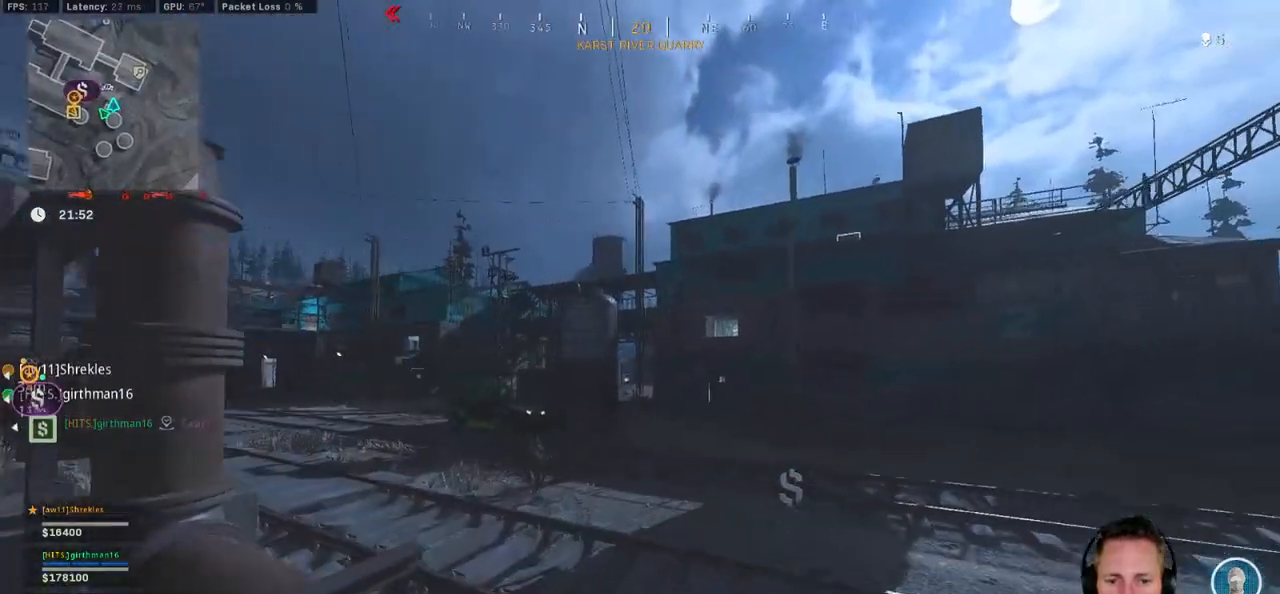
{"keys": ["d", "shift", "w"], "mouse": [], "events": [[134, "shift", "down"]]}
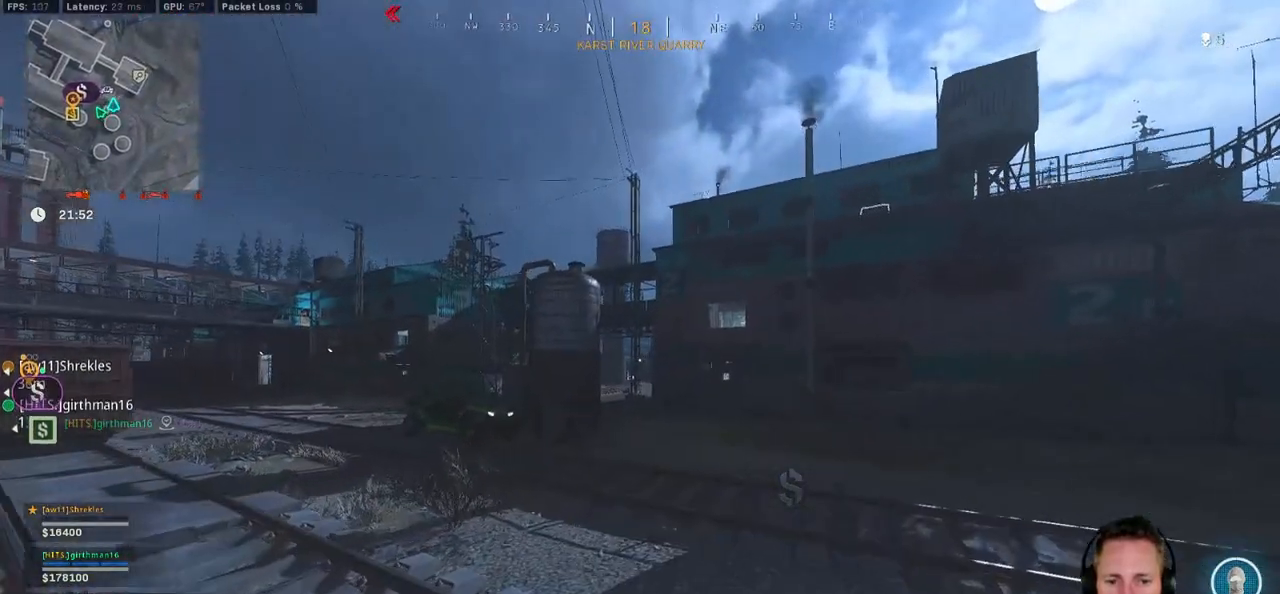
{"keys": ["d", "shift", "w"], "mouse": [], "events": []}
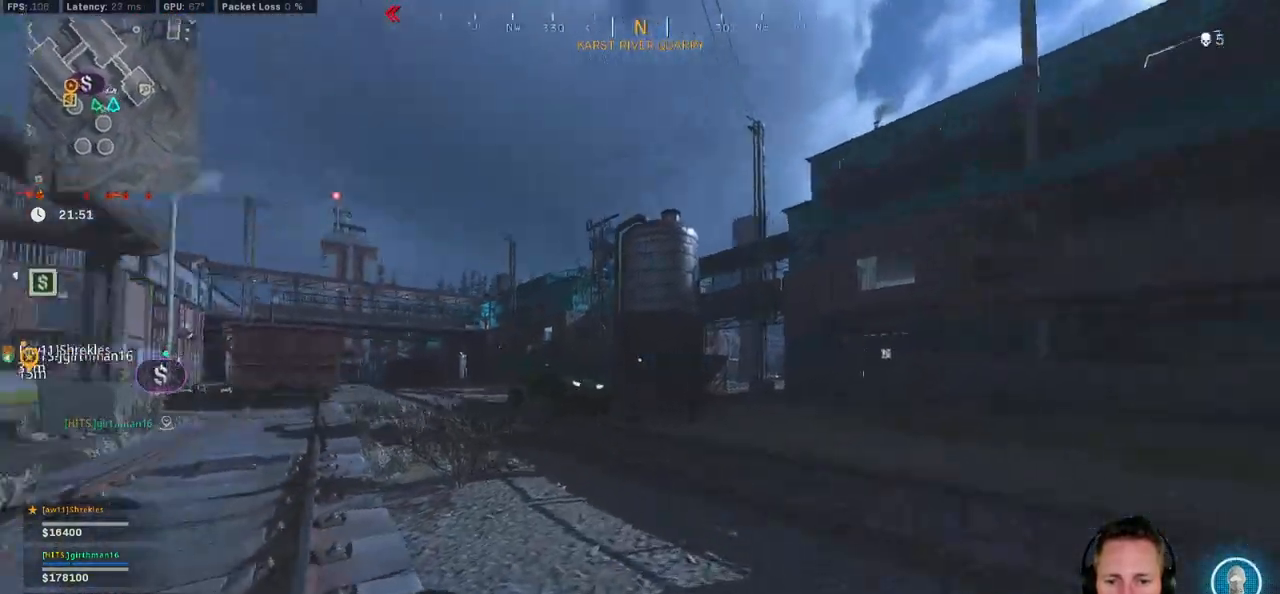
{"keys": ["d", "space", "w"], "mouse": [], "events": [[250, "space", "down"], [334, "shift", "up"]]}
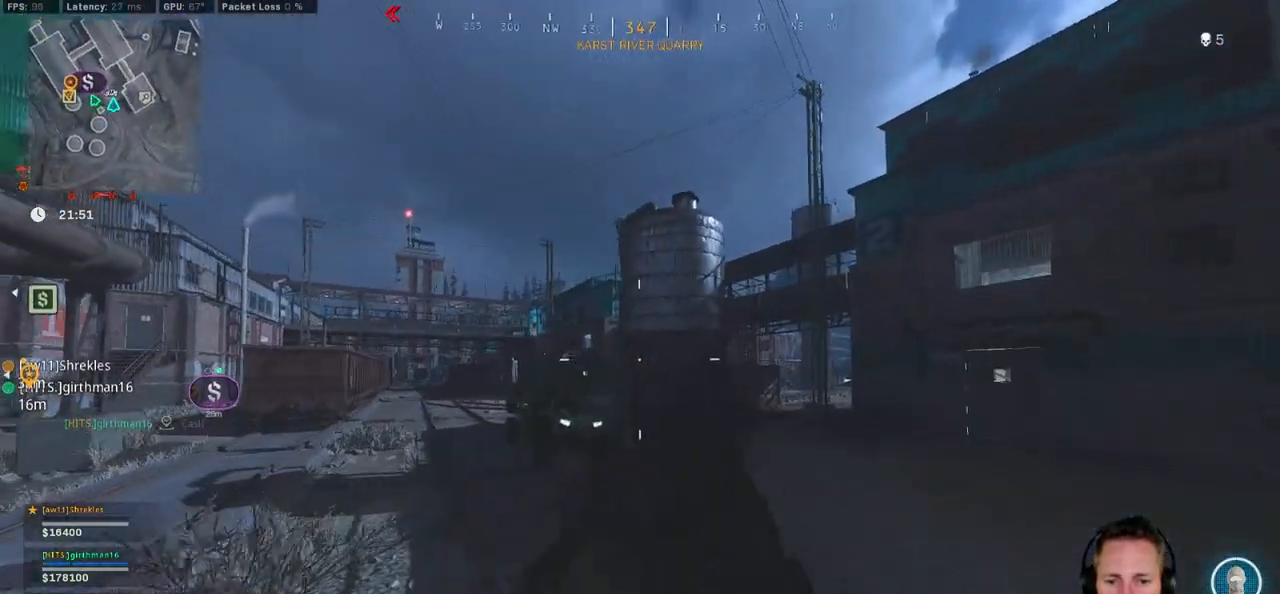
{"keys": ["shift", "w"], "mouse": [], "events": [[50, "space", "up"], [184, "shift", "down"], [234, "d", "up"], [334, "e", "down"], [467, "e", "up"]]}
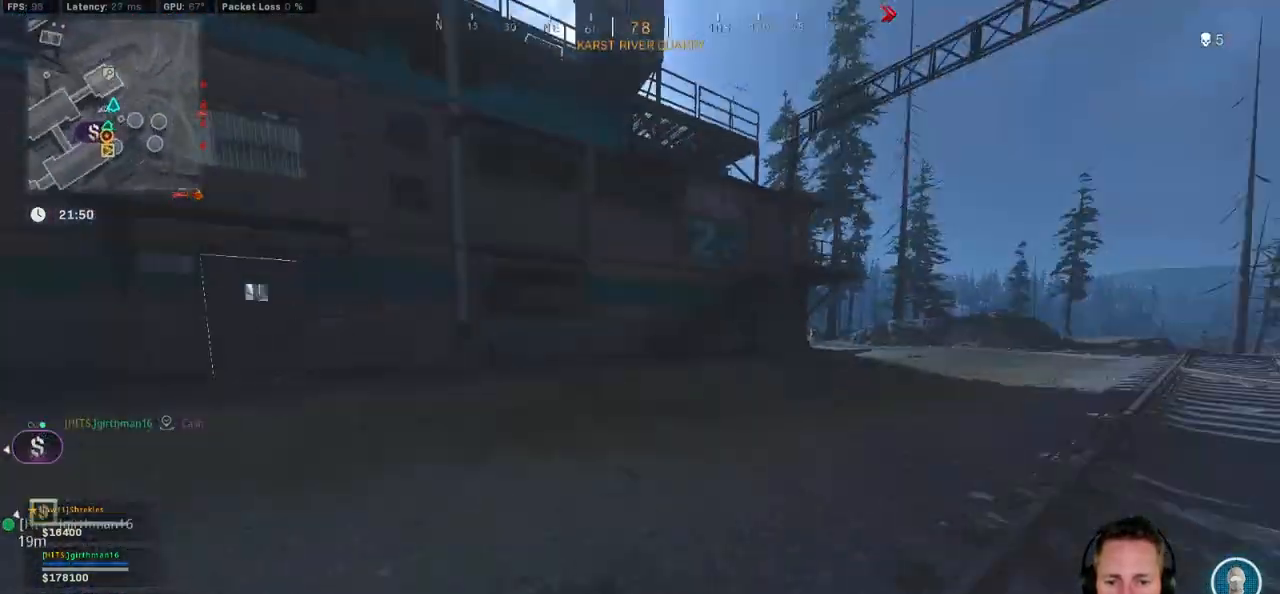
{"keys": ["shift", "w"], "mouse": [], "events": [[234, "r", "down"], [317, "r", "up"], [417, "r", "down"], [500, "r", "up"]]}
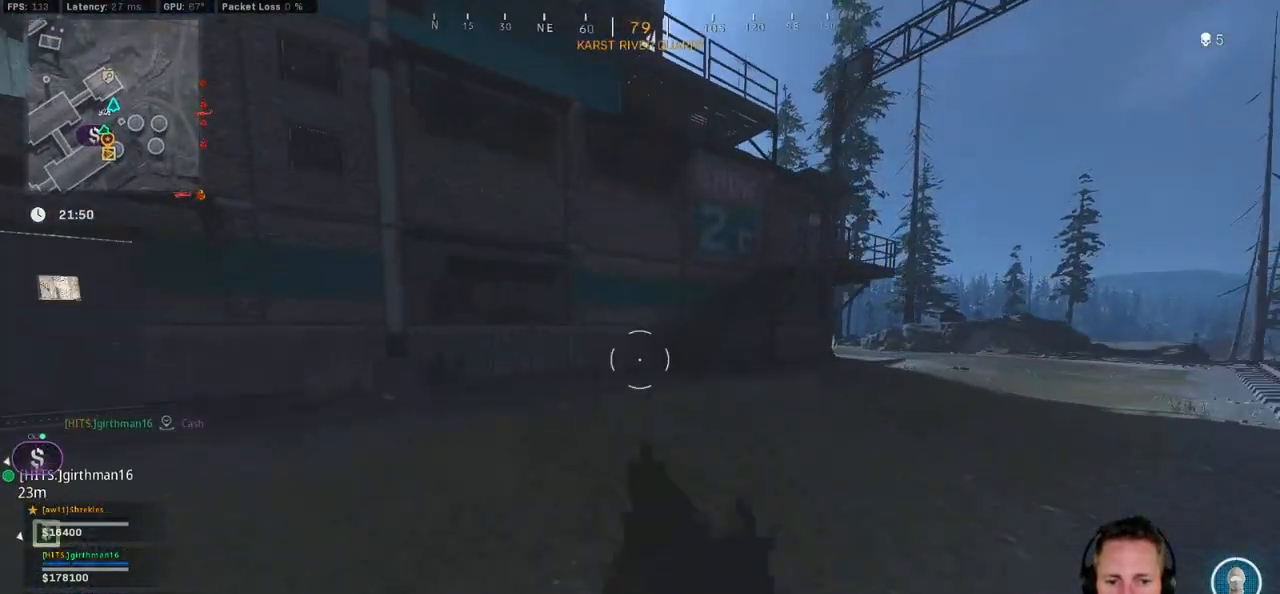
{"keys": ["e", "shift", "w"], "mouse": [], "events": [[84, "r", "down"], [184, "r", "up"], [450, "e", "down"]]}
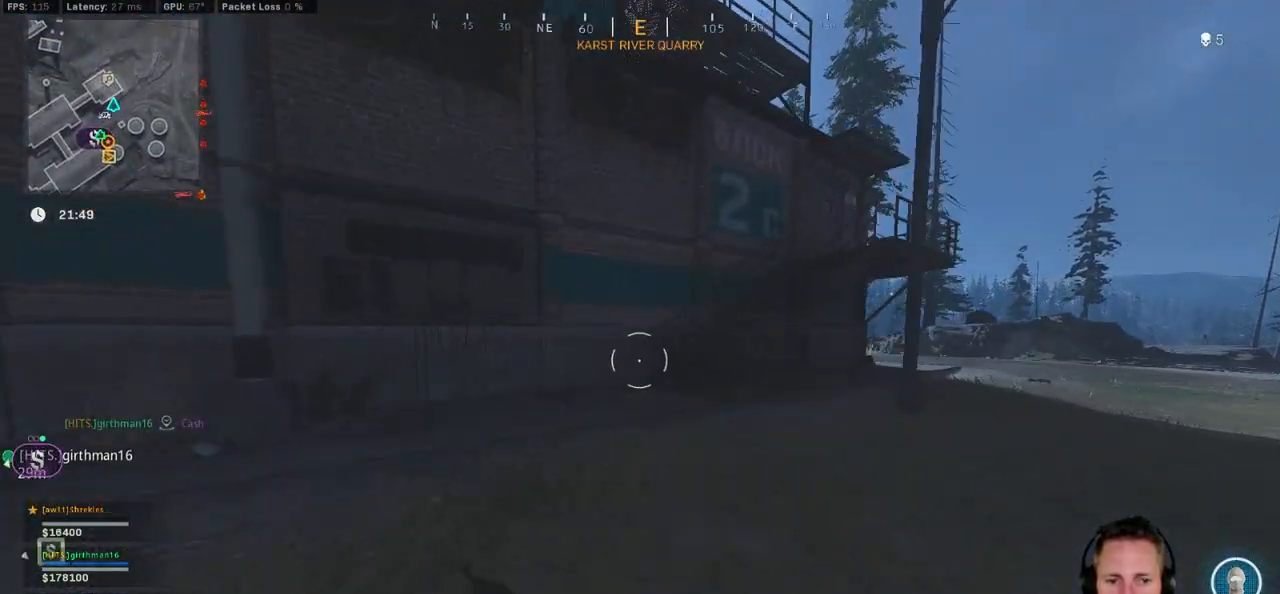
{"keys": ["shift", "w"], "mouse": [], "events": [[67, "e", "up"], [284, "a", "down"], [450, "a", "up"]]}
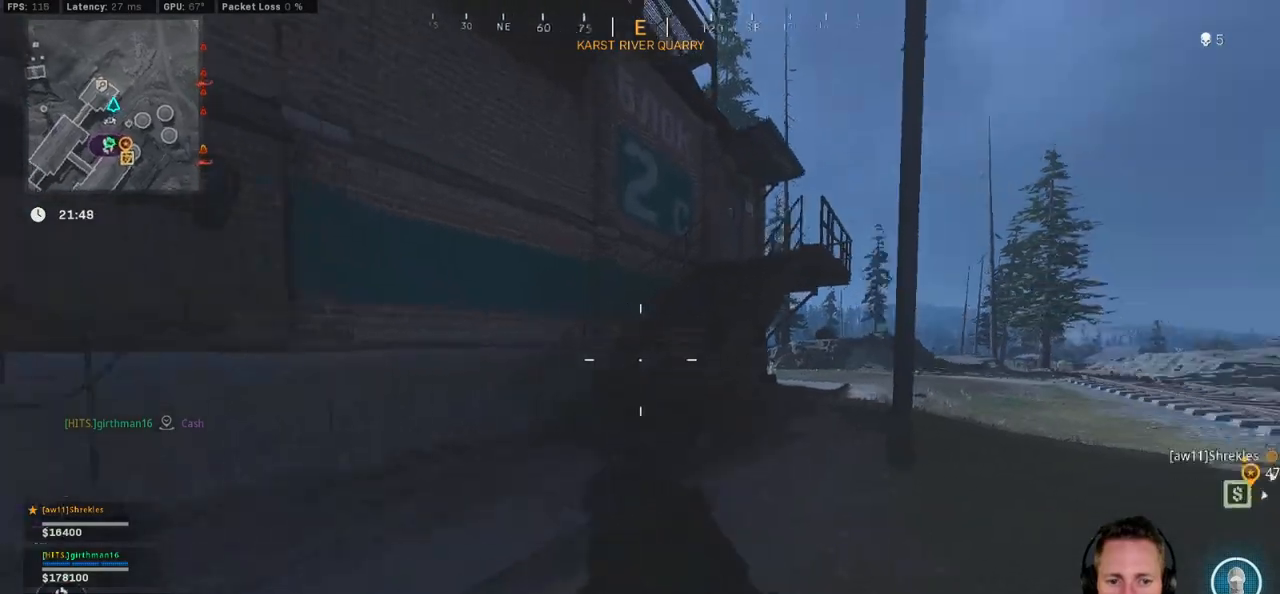
{"keys": ["w"], "mouse": [], "events": [[300, "space", "down"], [367, "shift", "up"], [434, "space", "up"]]}
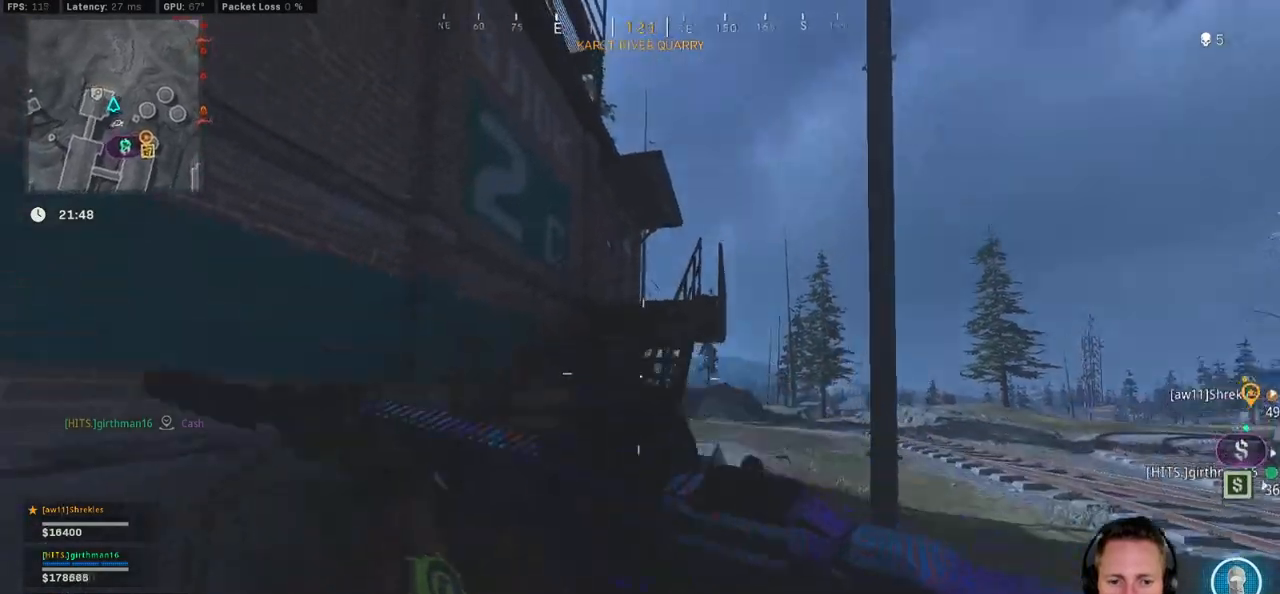
{"keys": ["shift", "w"], "mouse": [], "events": [[84, "shift", "down"]]}
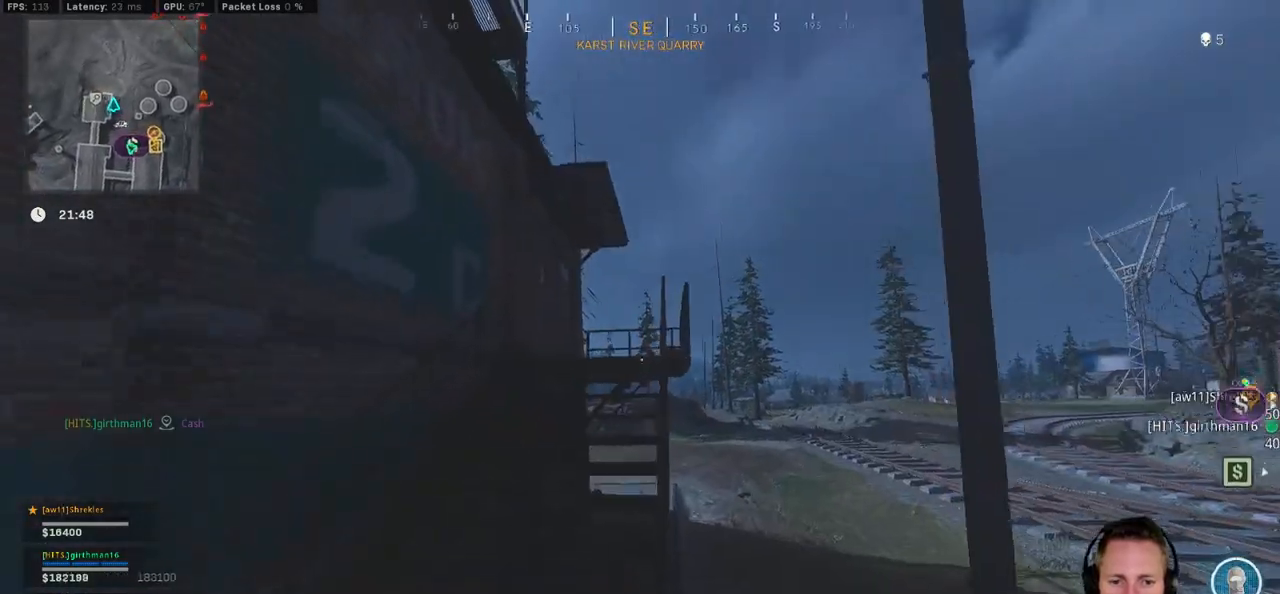
{"keys": ["d", "shift", "w"], "mouse": [], "events": [[117, "d", "down"], [200, "d", "up"], [484, "d", "down"]]}
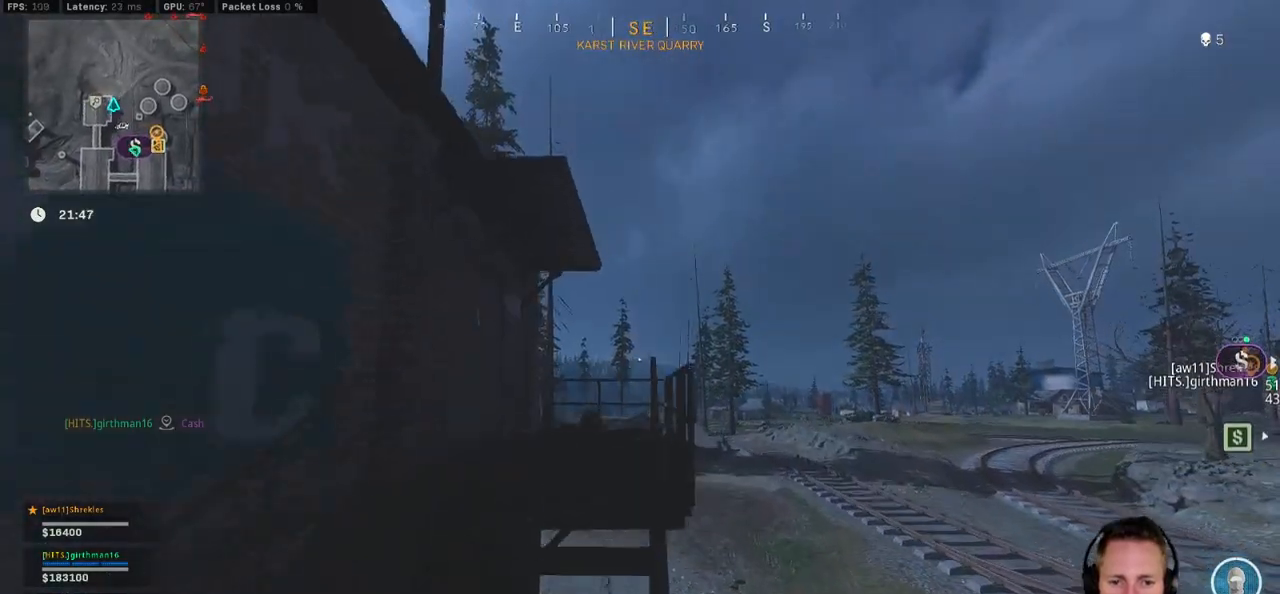
{"keys": ["shift", "w"], "mouse": [], "events": [[84, "d", "up"]]}
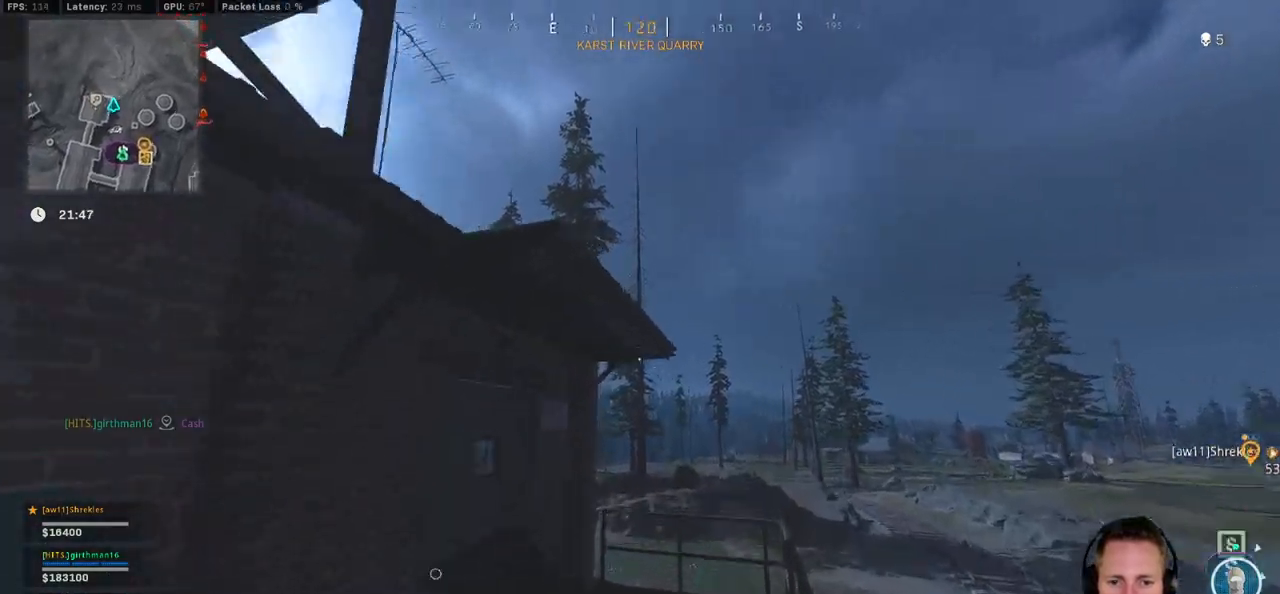
{"keys": ["w"], "mouse": [], "events": [[117, "space", "down"], [234, "shift", "up"], [234, "space", "up"], [284, "space", "down"], [484, "space", "up"]]}
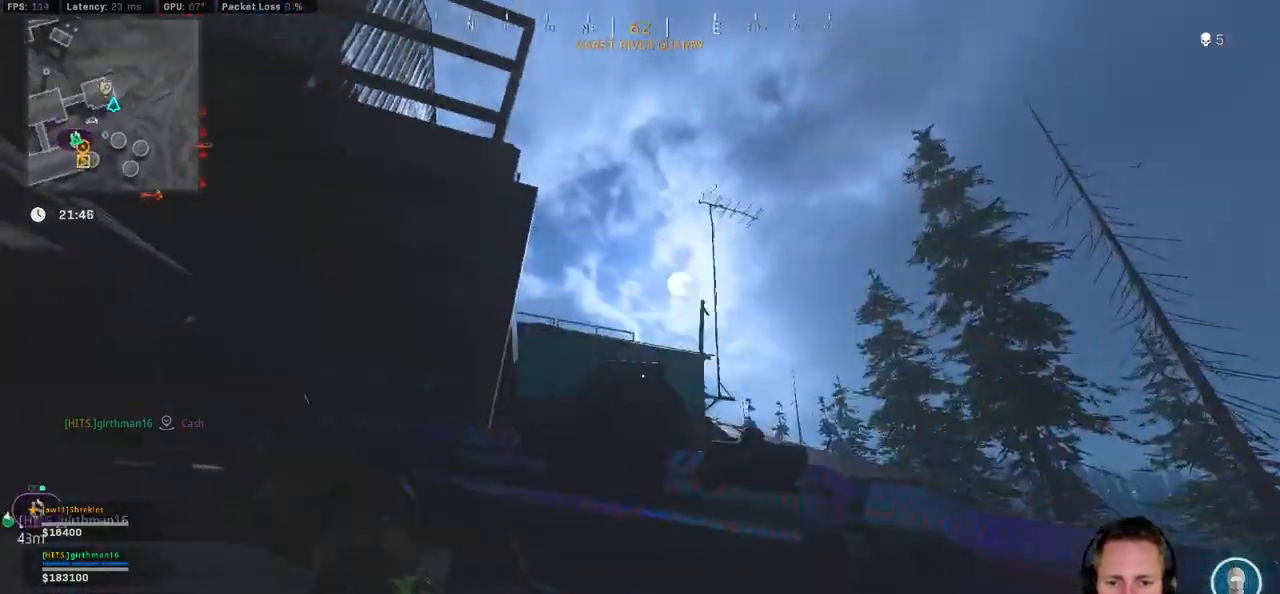
{"keys": ["d", "shift", "w"], "mouse": [], "events": [[50, "shift", "down"], [384, "d", "down"]]}
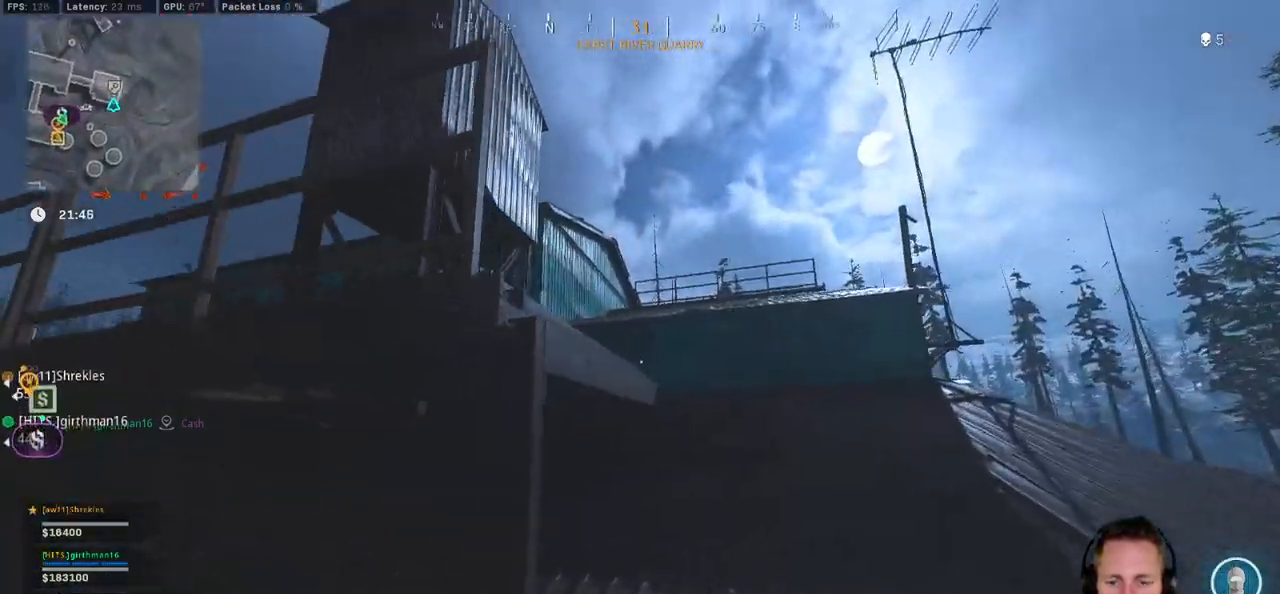
{"keys": ["shift", "space", "w"], "mouse": [], "events": [[134, "d", "up"], [450, "space", "down"]]}
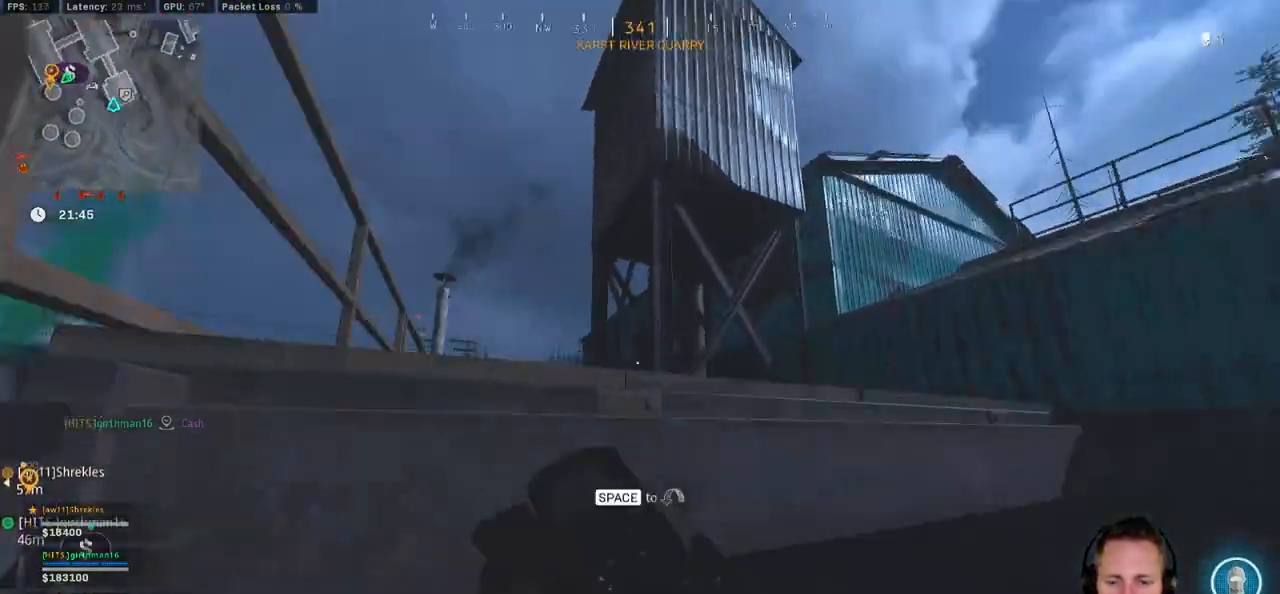
{"keys": ["shift", "w"], "mouse": [], "events": [[50, "shift", "up"], [100, "space", "up"], [234, "shift", "down"]]}
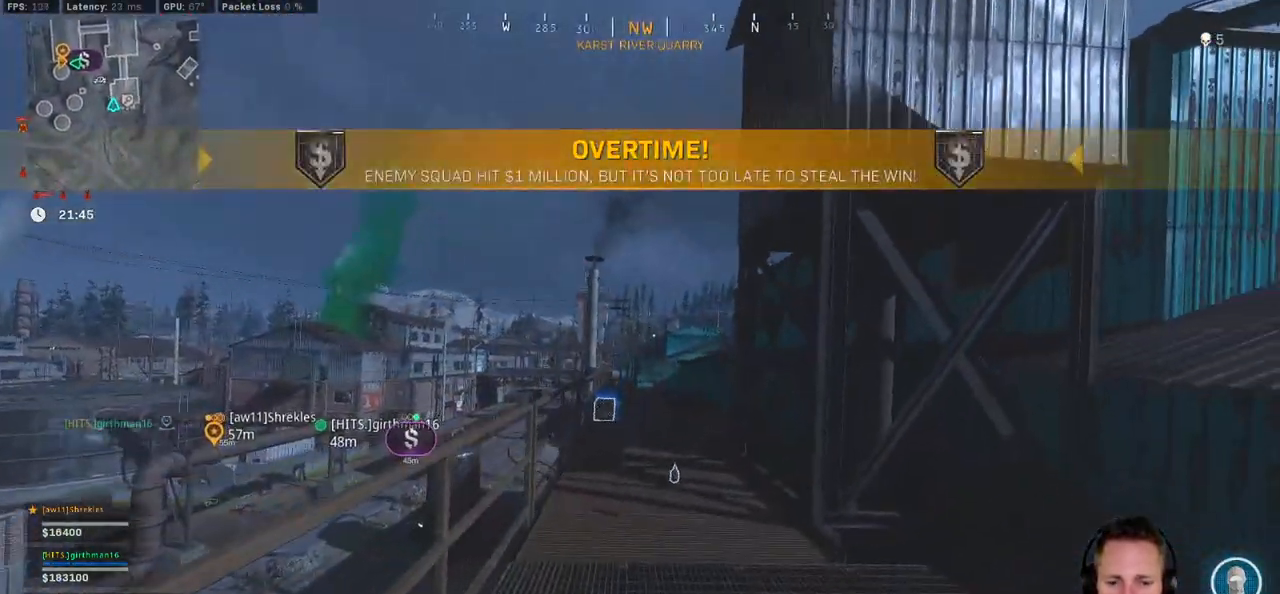
{"keys": ["shift", "w"], "mouse": [], "events": []}
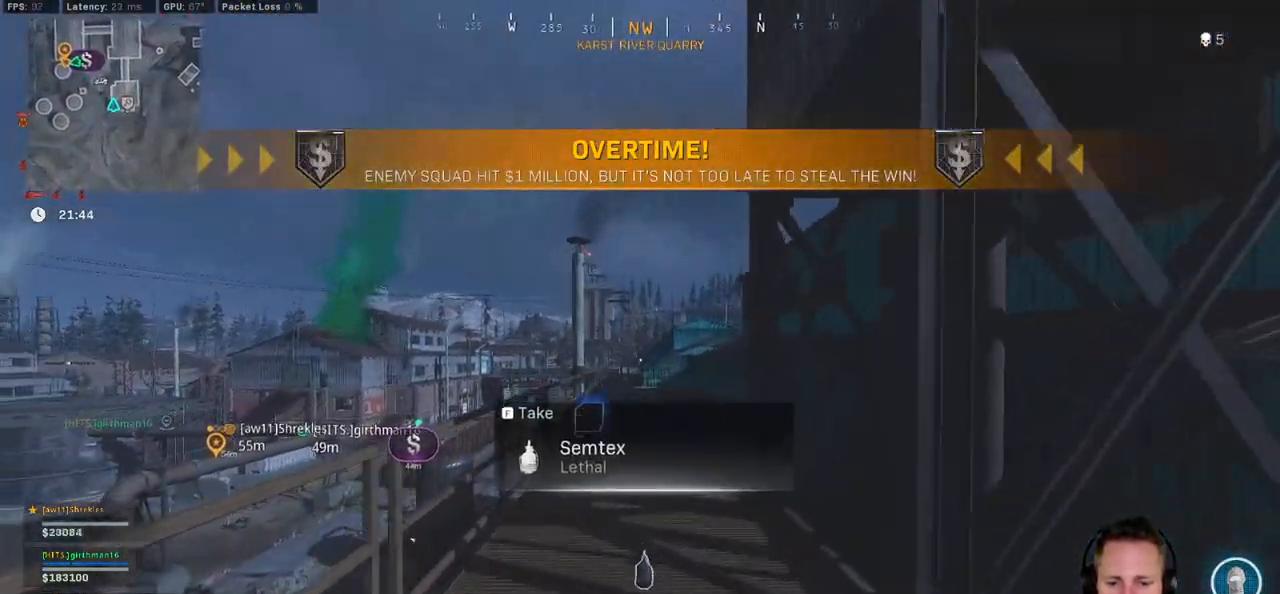
{"keys": ["c", "shift", "w"], "mouse": [], "events": [[417, "c", "down"]]}
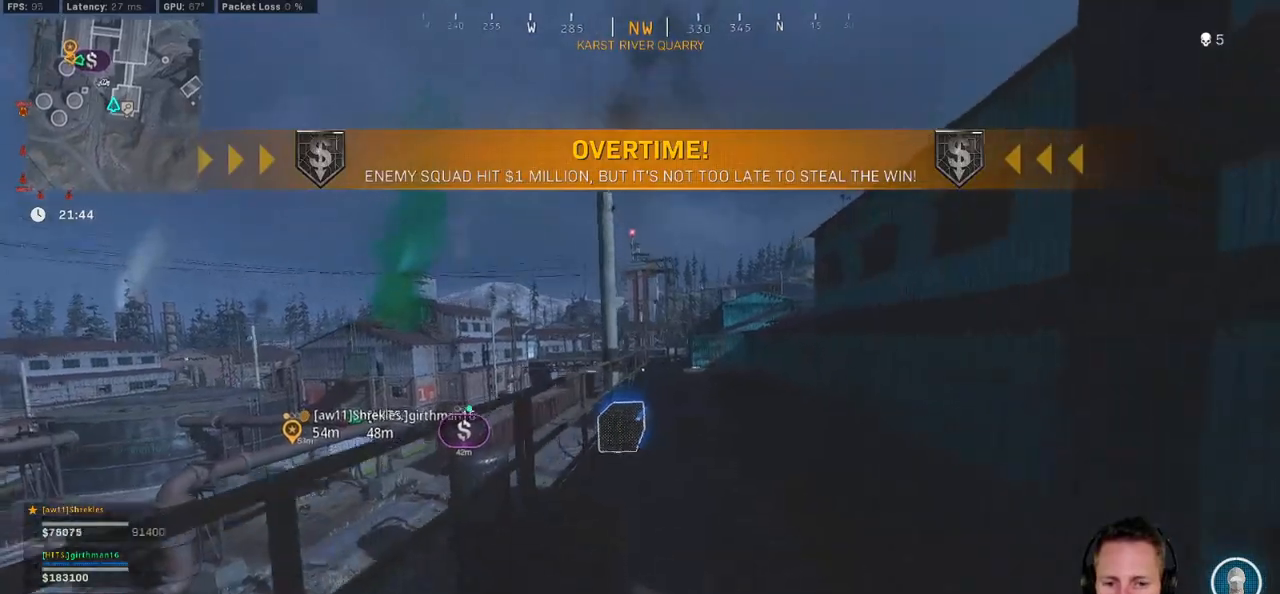
{"keys": ["ctrl", "w"], "mouse": [], "events": [[34, "c", "up"], [34, "shift", "up"], [134, "a", "down"], [150, "f", "down"], [234, "f", "up"], [267, "a", "up"], [317, "f", "down"], [417, "f", "up"], [434, "ctrl", "down"]]}
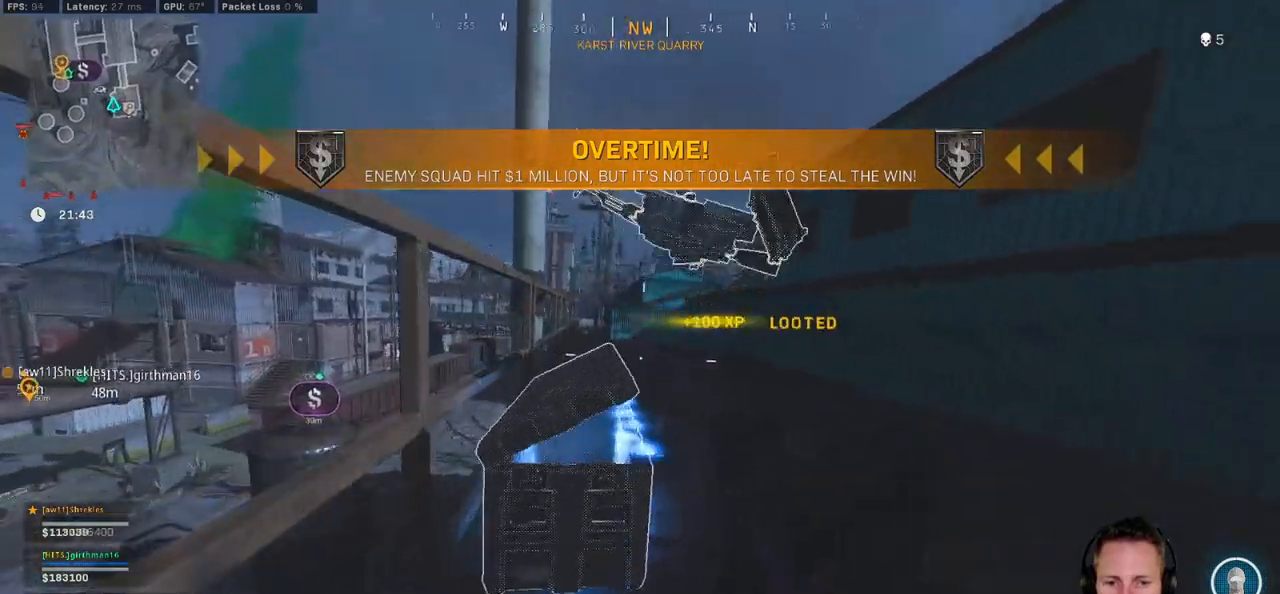
{"keys": ["ctrl", "d", "w"], "mouse": [], "events": [[50, "d", "down"]]}
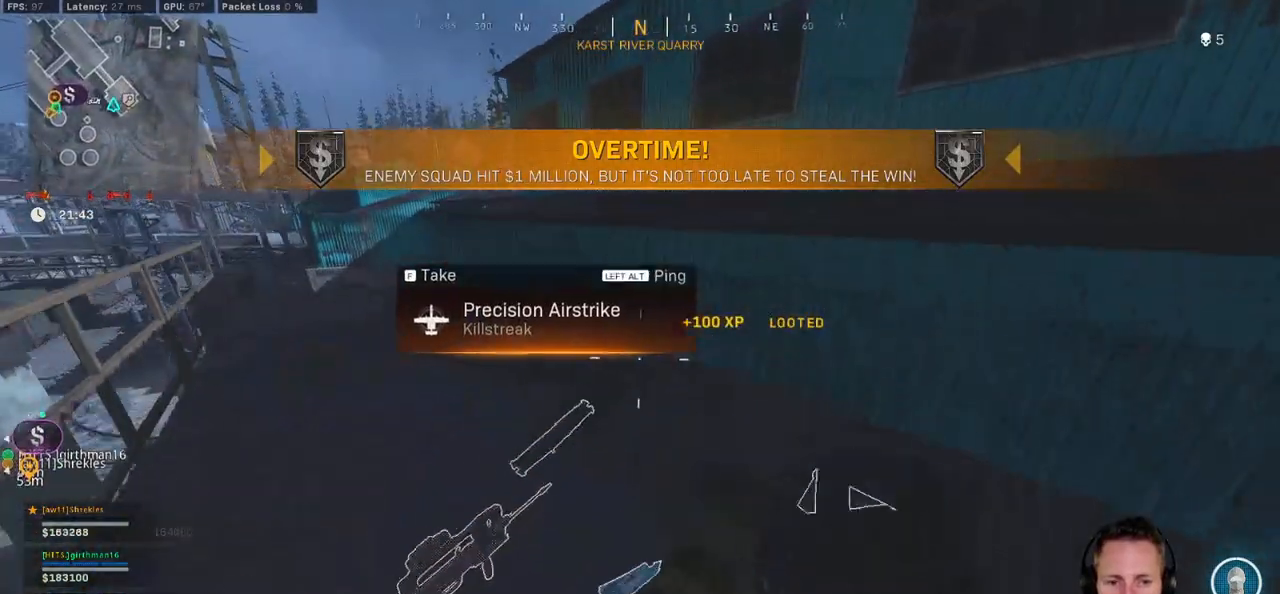
{"keys": ["ctrl", "s"], "mouse": [], "events": [[84, "w", "up"], [217, "s", "down"], [267, "d", "up"]]}
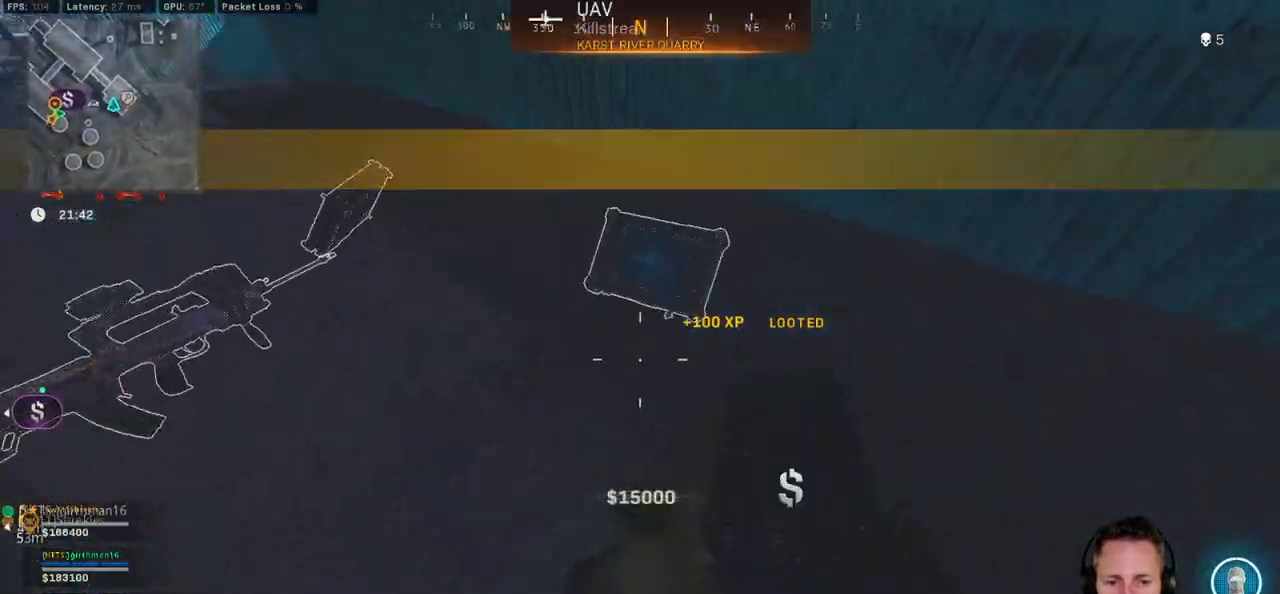
{"keys": ["ctrl", "w"], "mouse": [], "events": [[200, "s", "up"], [284, "f", "down"], [317, "w", "down"], [367, "f", "up"]]}